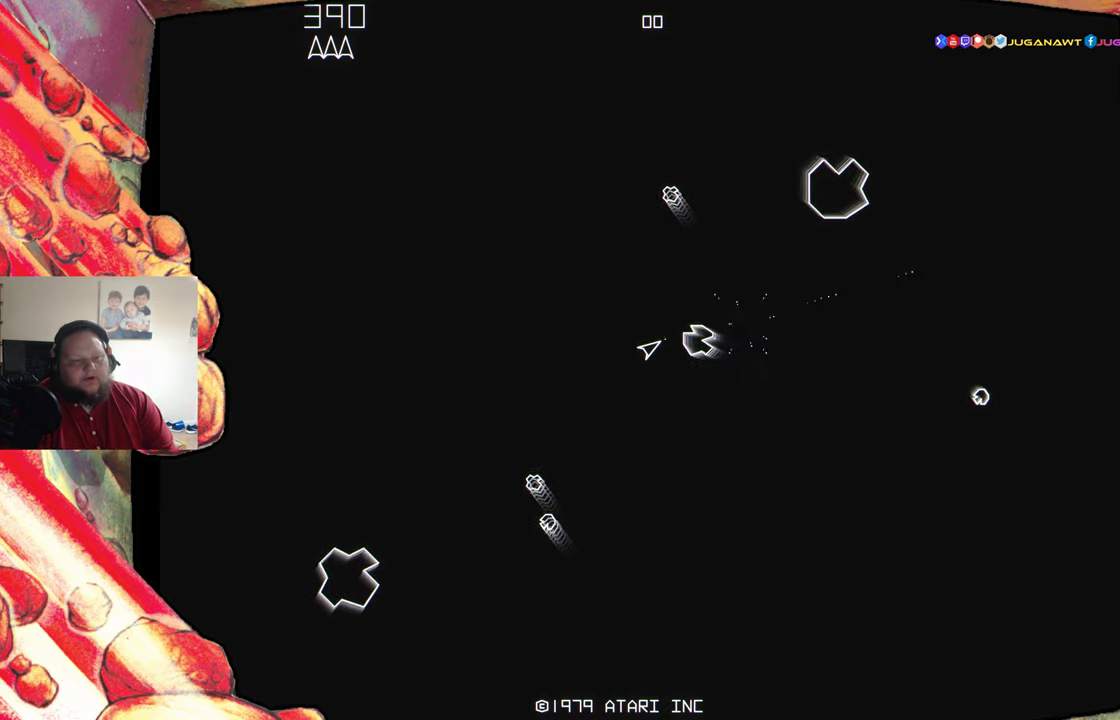
Gameplay with a controller (Xbox layout); each line is a JSON object with the inputs held at the frame after it. "events" lists button and stick changes between this image and that frame as [ms after this image, input, new state], when the widget could be followed in between. Not read: L3 R3 left_stick right_stick.
{"buttons": ["A"], "events": [[16, "A", "up"], [83, "DPAD_LEFT", "up"], [116, "A", "down"], [200, "A", "up"], [216, "DPAD_LEFT", "down"], [283, "A", "down"], [300, "DPAD_LEFT", "up"], [366, "A", "up"], [500, "A", "down"]]}
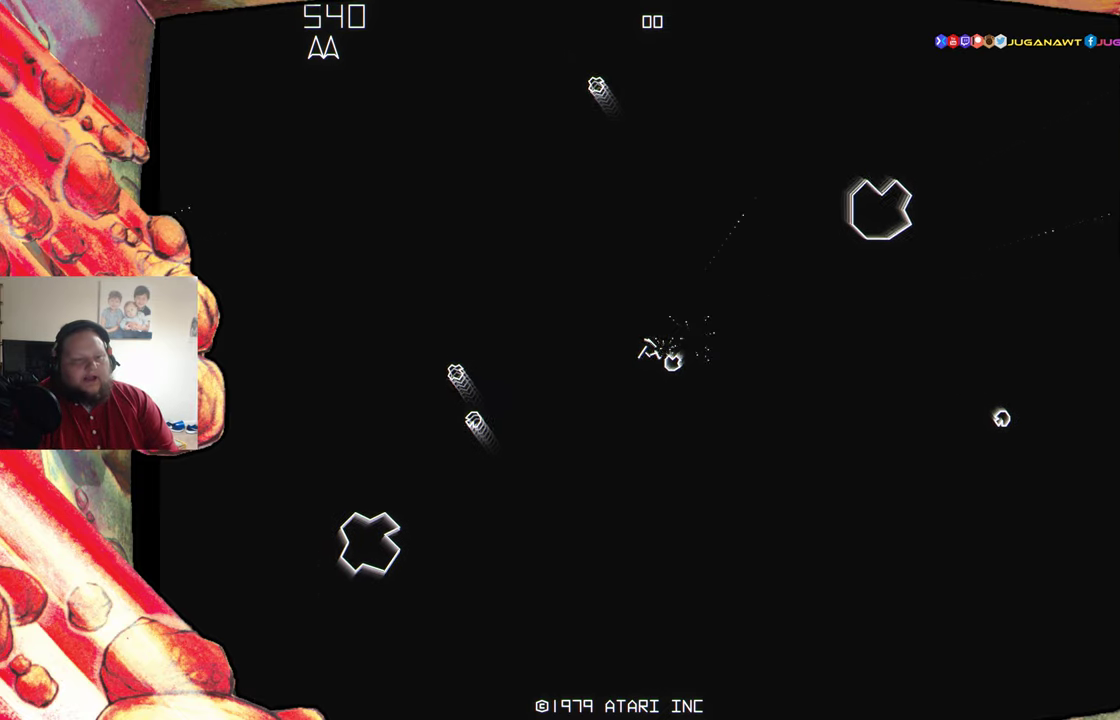
{"buttons": [], "events": [[116, "A", "up"]]}
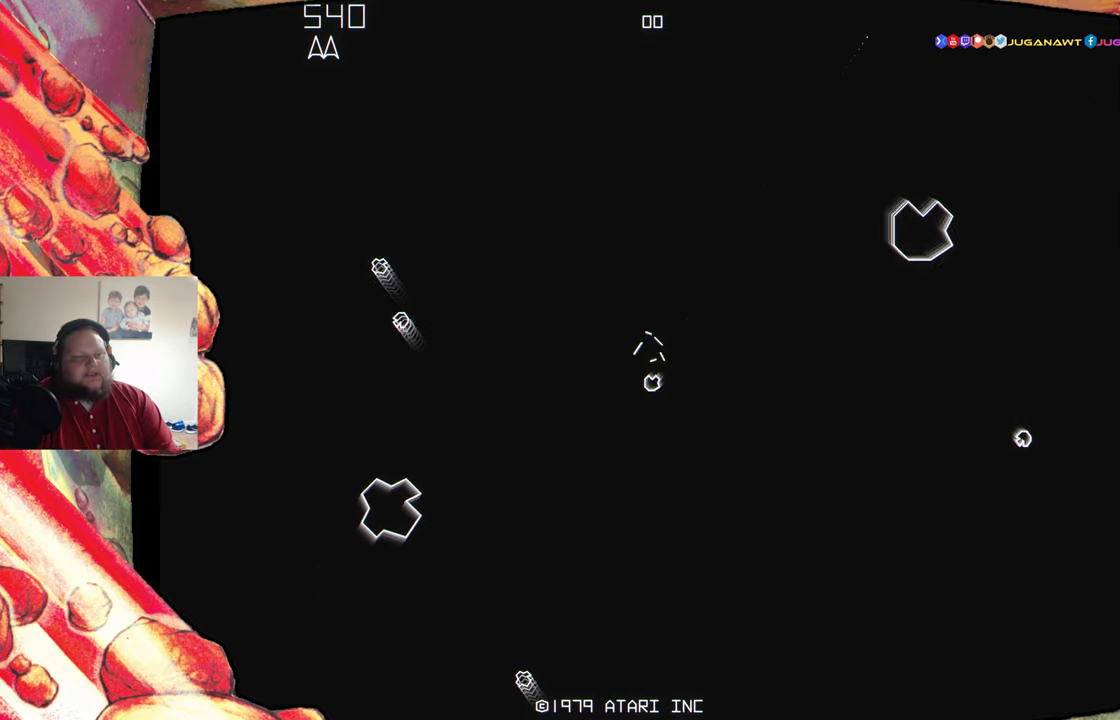
{"buttons": [], "events": []}
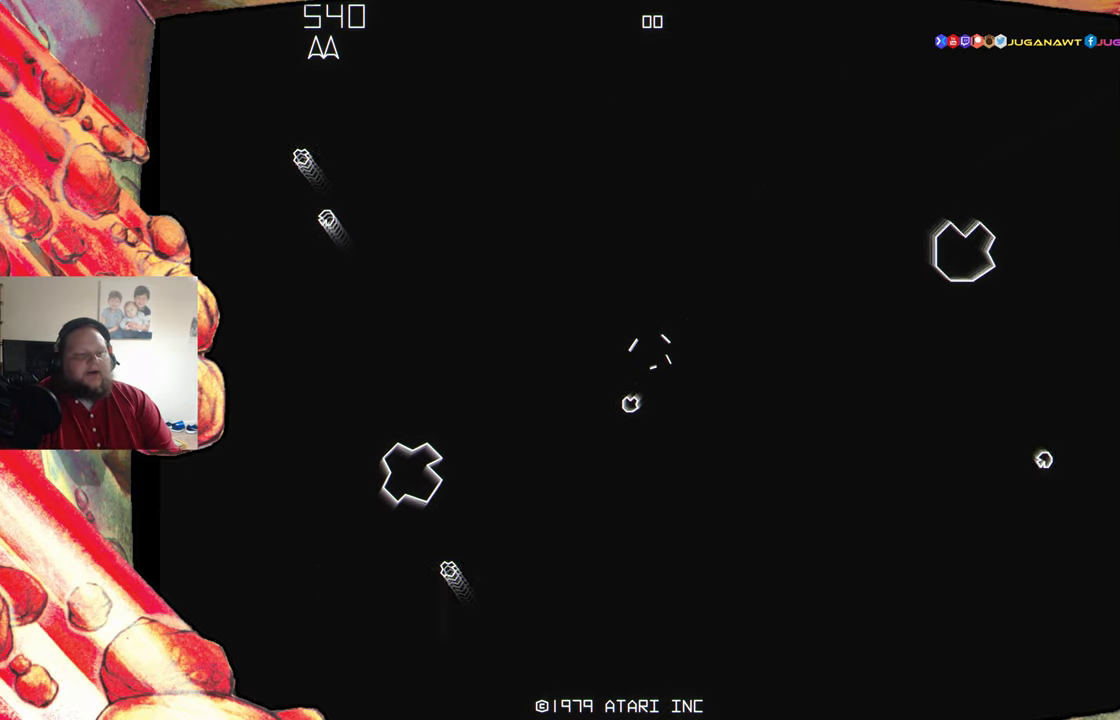
{"buttons": [], "events": []}
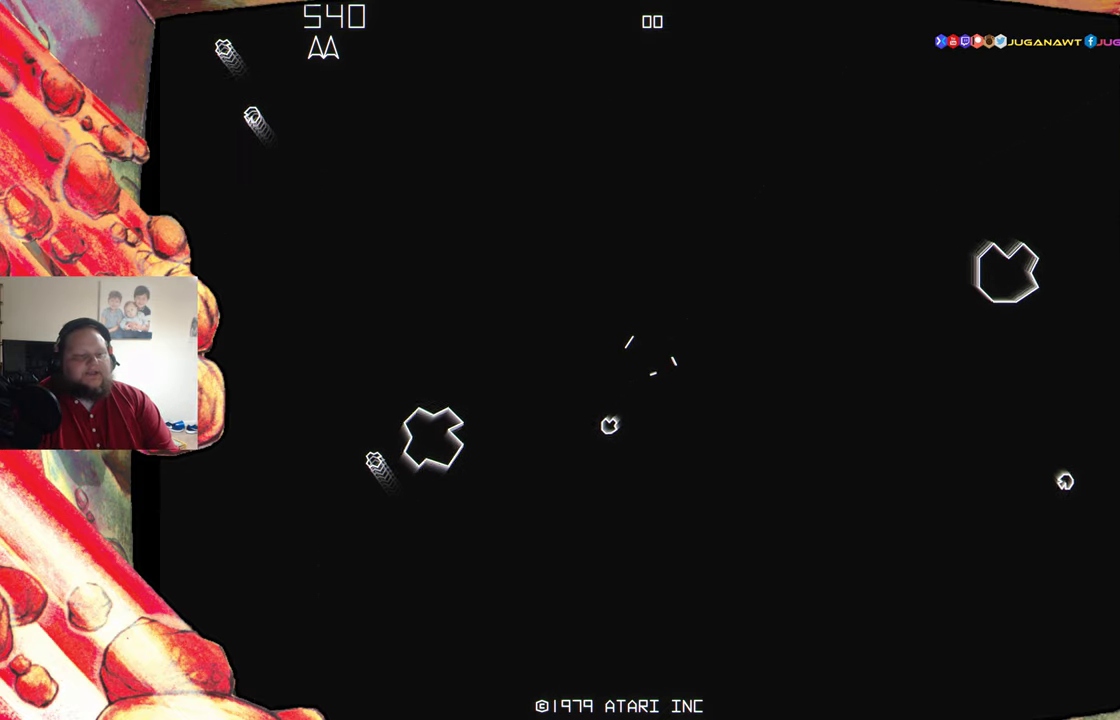
{"buttons": [], "events": []}
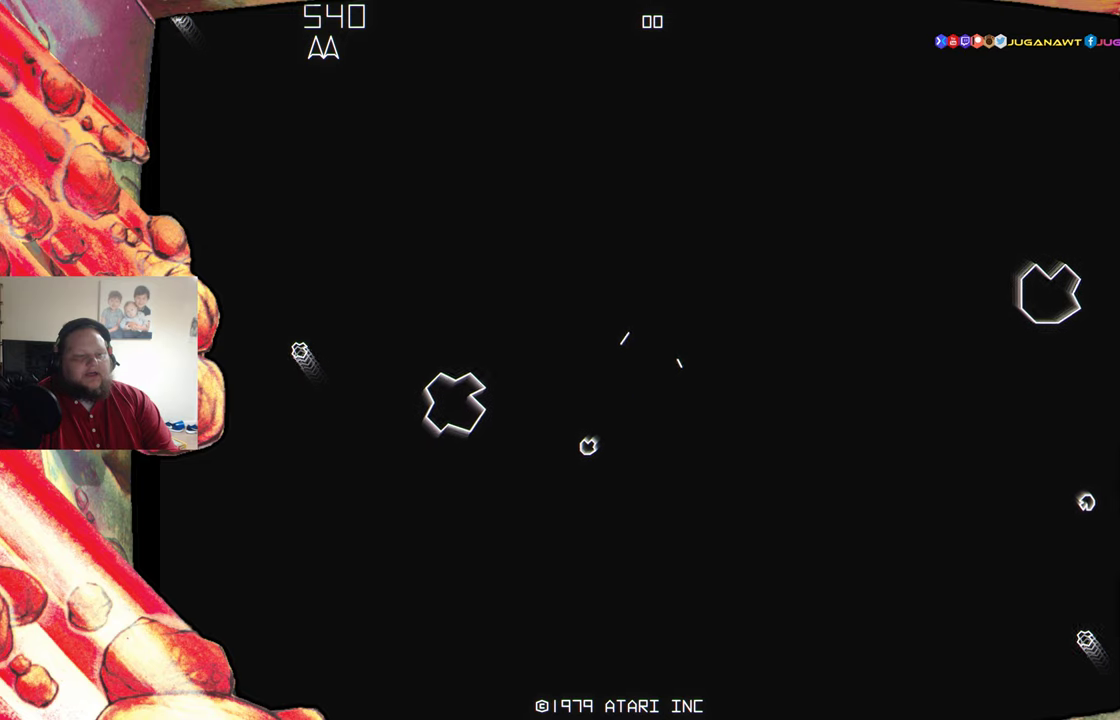
{"buttons": [], "events": []}
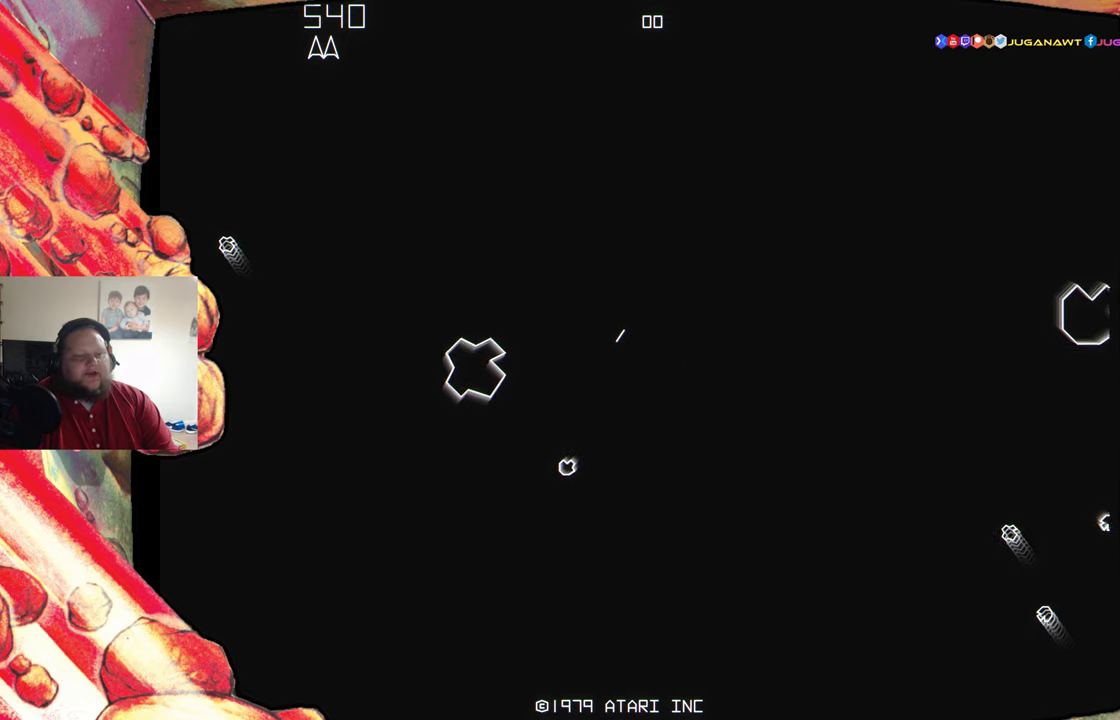
{"buttons": [], "events": [[333, "A", "down"], [467, "A", "up"]]}
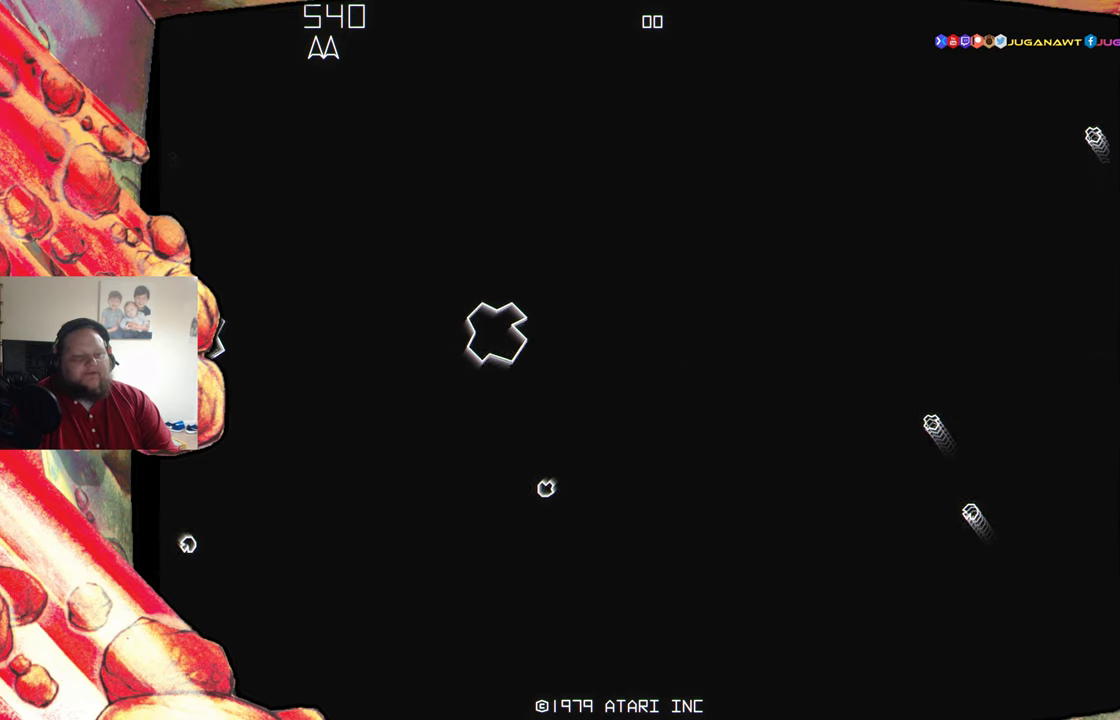
{"buttons": [], "events": [[33, "A", "down"], [117, "A", "up"]]}
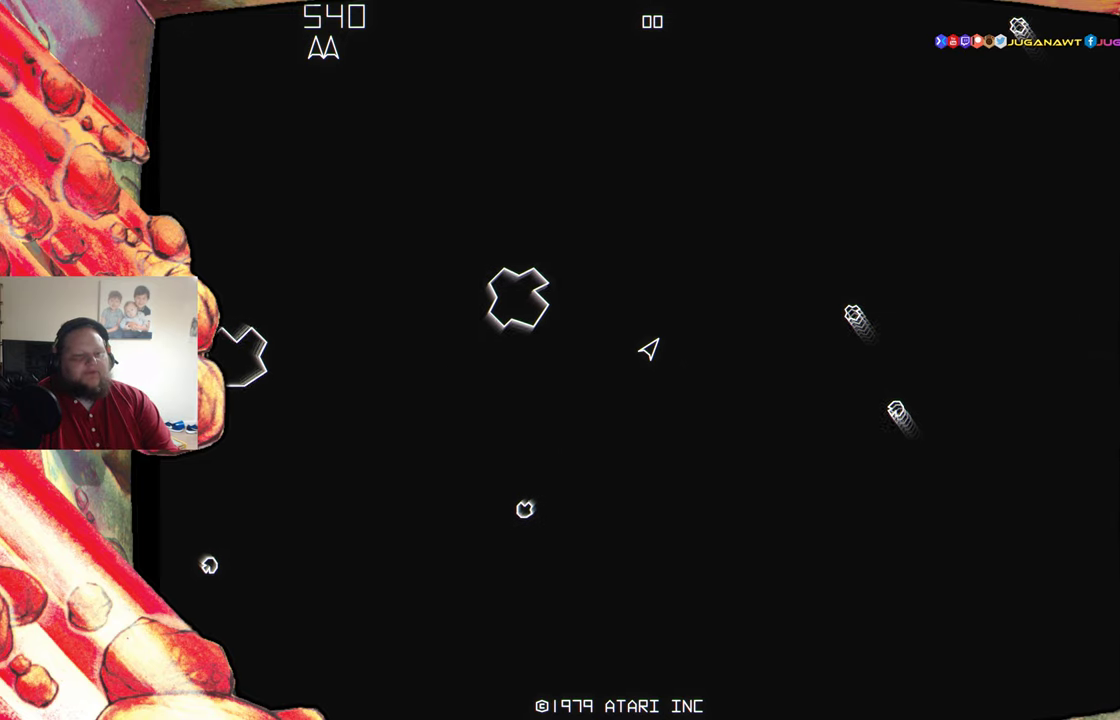
{"buttons": [], "events": [[67, "DPAD_LEFT", "down"], [300, "DPAD_LEFT", "up"], [350, "A", "down"], [433, "A", "up"]]}
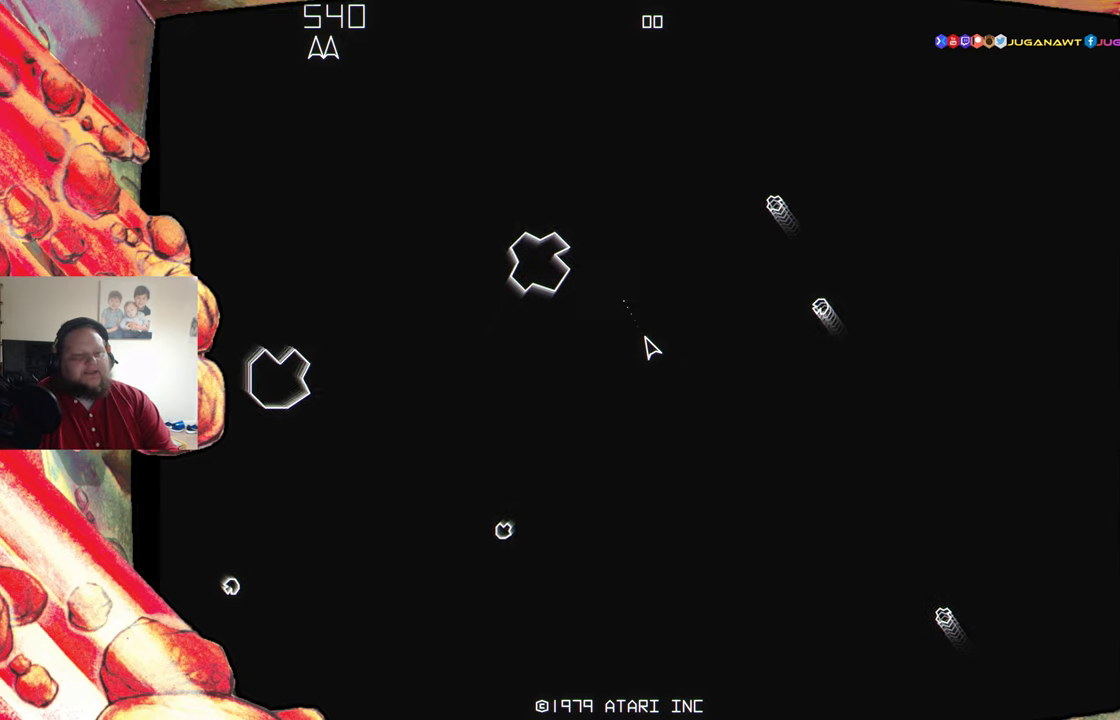
{"buttons": [], "events": [[33, "A", "down"], [117, "A", "up"], [200, "A", "down"], [283, "A", "up"], [383, "A", "down"], [467, "A", "up"]]}
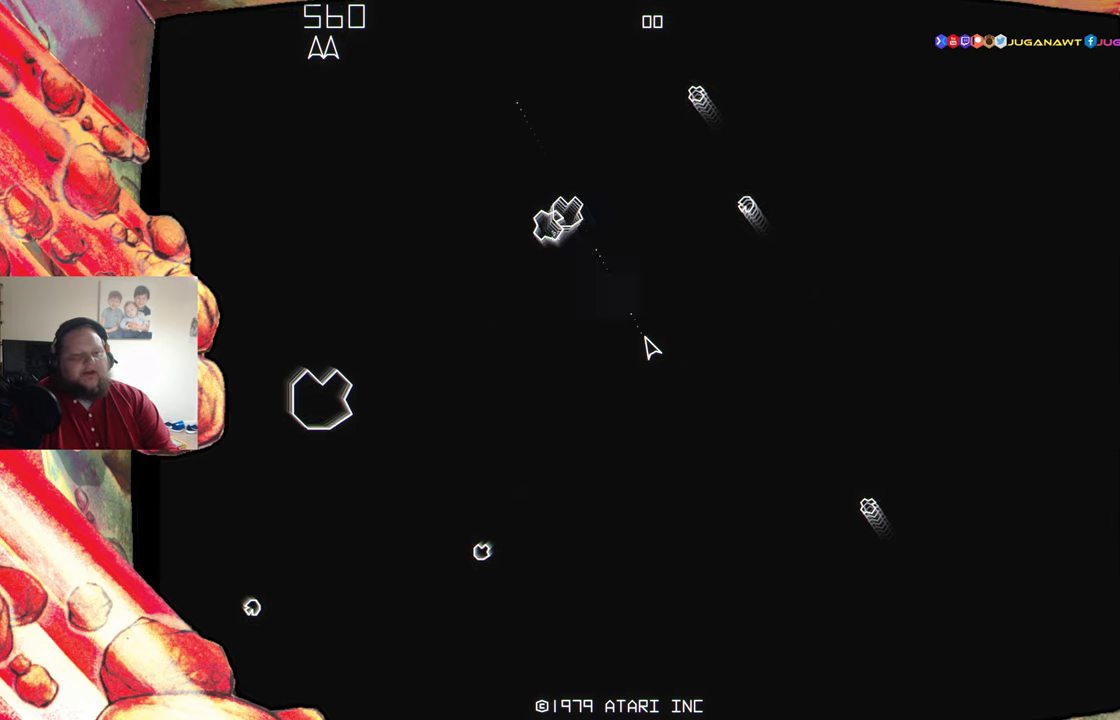
{"buttons": ["A"], "events": [[67, "A", "down"], [133, "A", "up"], [217, "DPAD_RIGHT", "down"], [267, "A", "down"], [317, "DPAD_RIGHT", "up"], [333, "A", "up"], [467, "A", "down"]]}
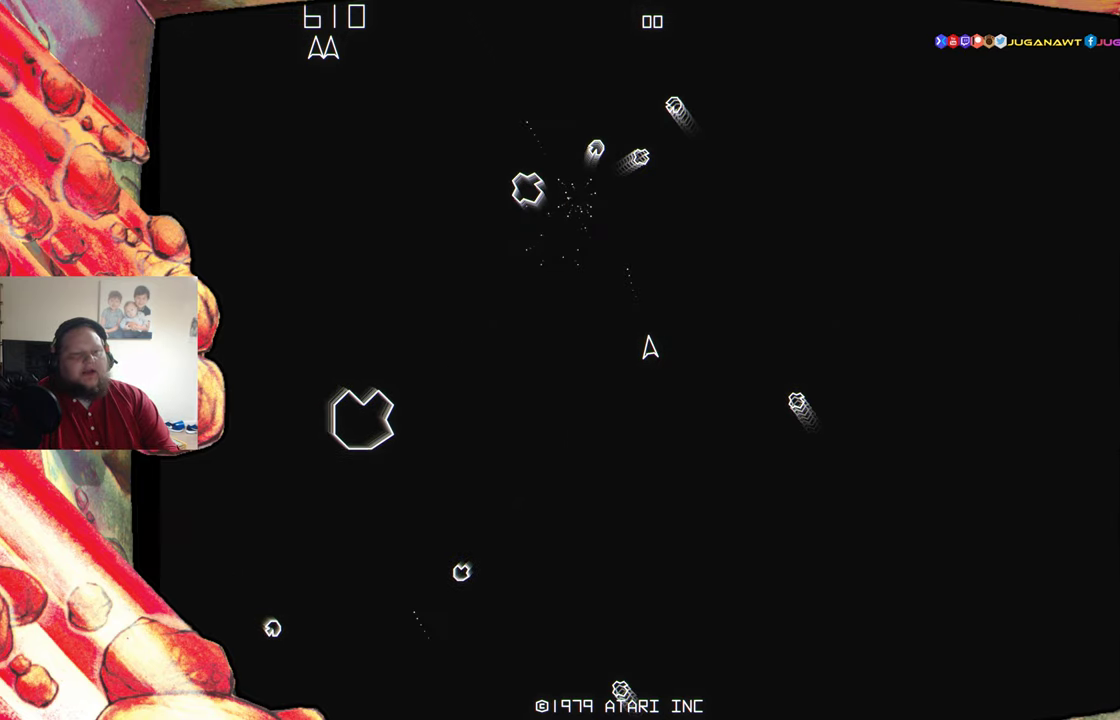
{"buttons": [], "events": [[33, "A", "up"], [150, "A", "down"], [233, "A", "up"], [350, "DPAD_RIGHT", "down"], [383, "DPAD_RIGHT", "up"], [400, "A", "down"], [467, "A", "up"]]}
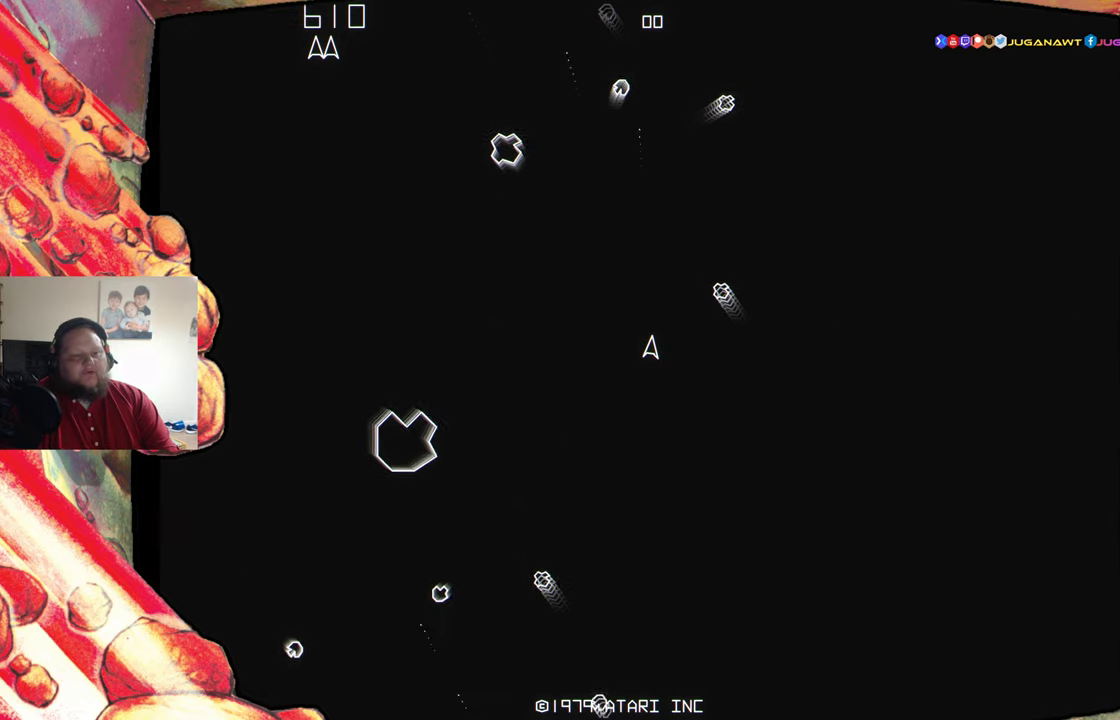
{"buttons": ["A"], "events": [[83, "A", "down"], [133, "DPAD_LEFT", "down"], [167, "A", "up"], [233, "DPAD_LEFT", "up"], [267, "A", "down"], [350, "A", "up"], [500, "A", "down"]]}
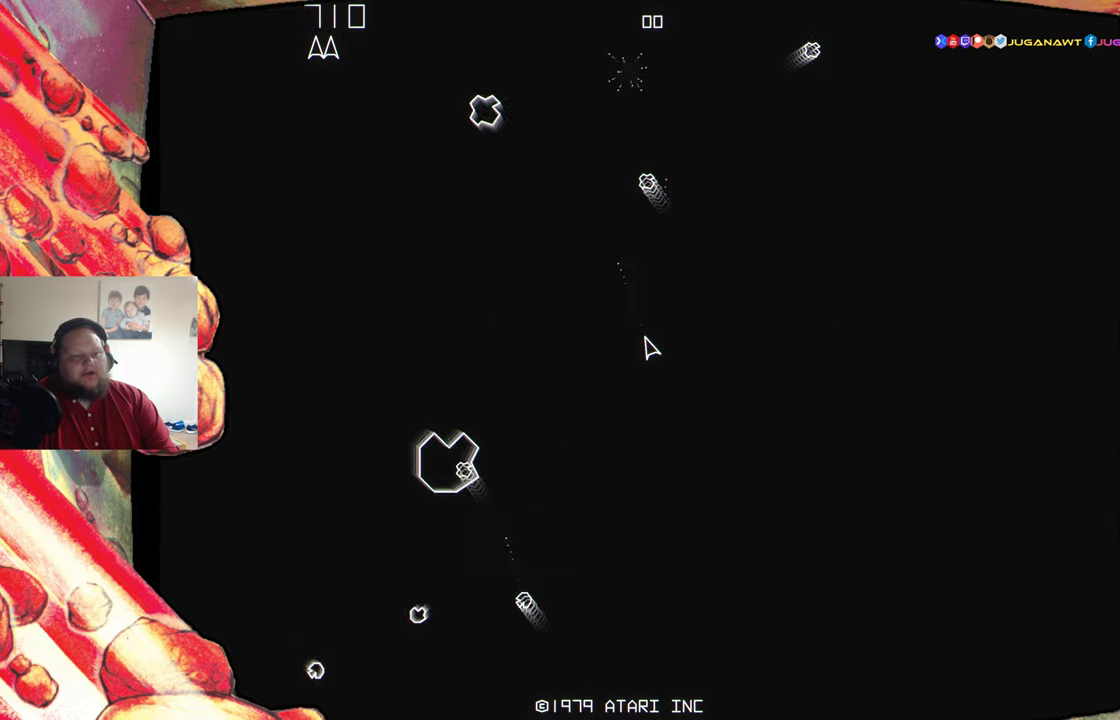
{"buttons": [], "events": [[100, "A", "up"], [233, "A", "down"], [300, "A", "up"], [400, "A", "down"], [483, "A", "up"]]}
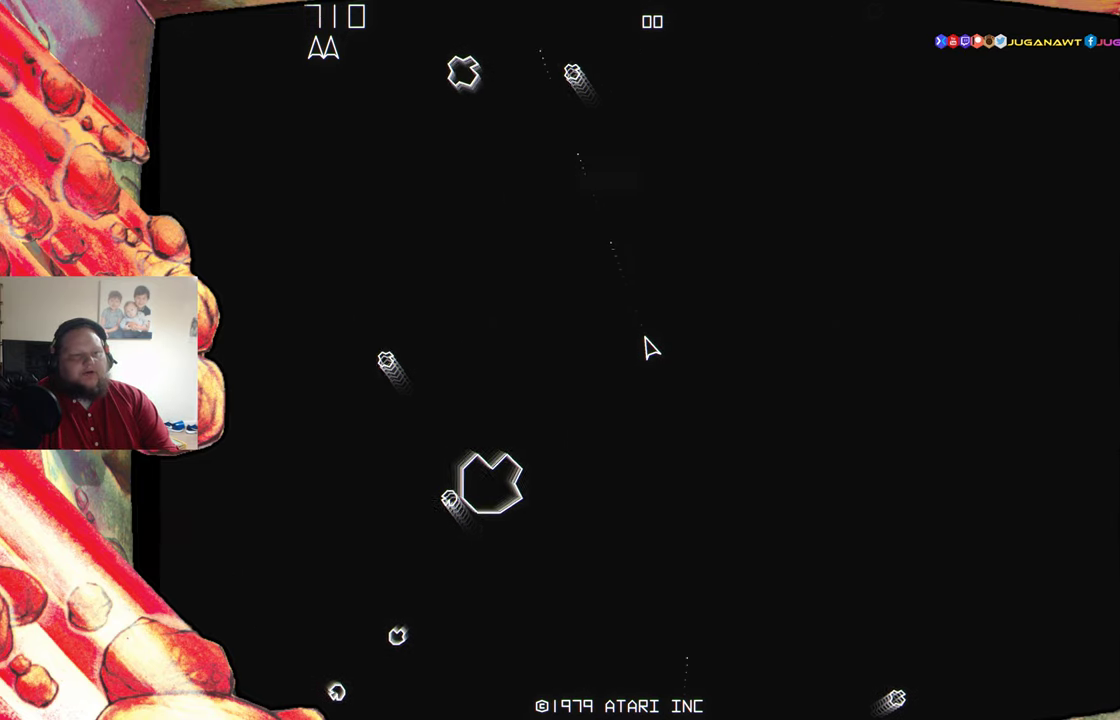
{"buttons": [], "events": [[100, "A", "down"], [167, "A", "up"]]}
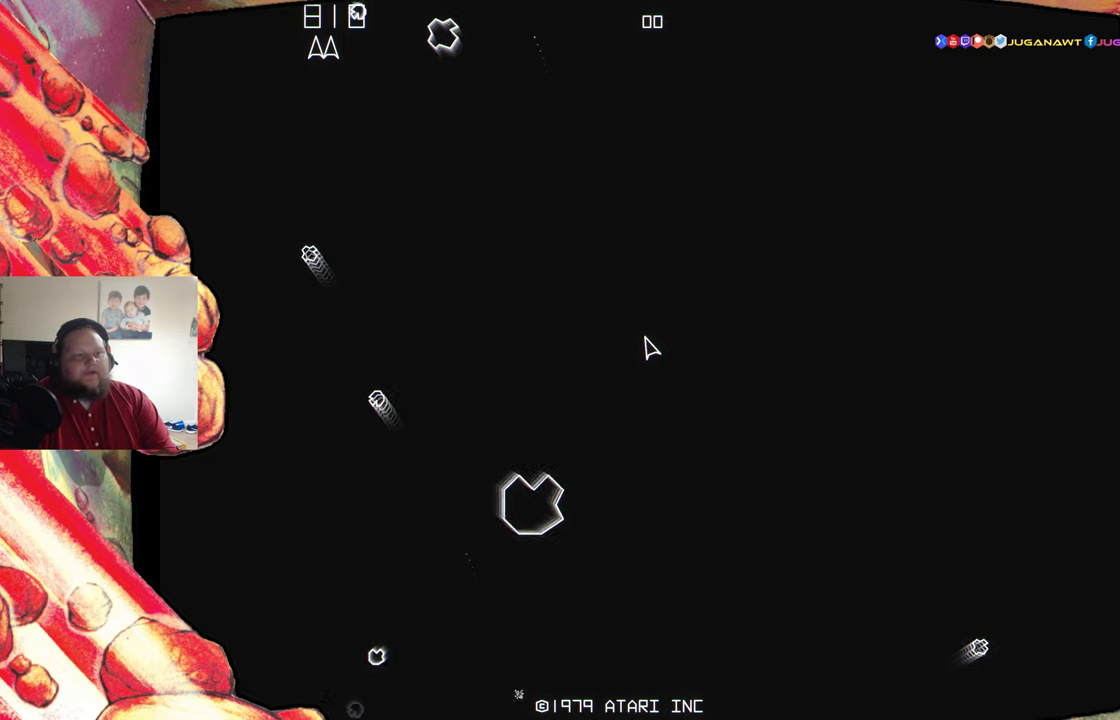
{"buttons": ["A", "DPAD_LEFT"], "events": [[17, "DPAD_LEFT", "down"], [500, "A", "down"]]}
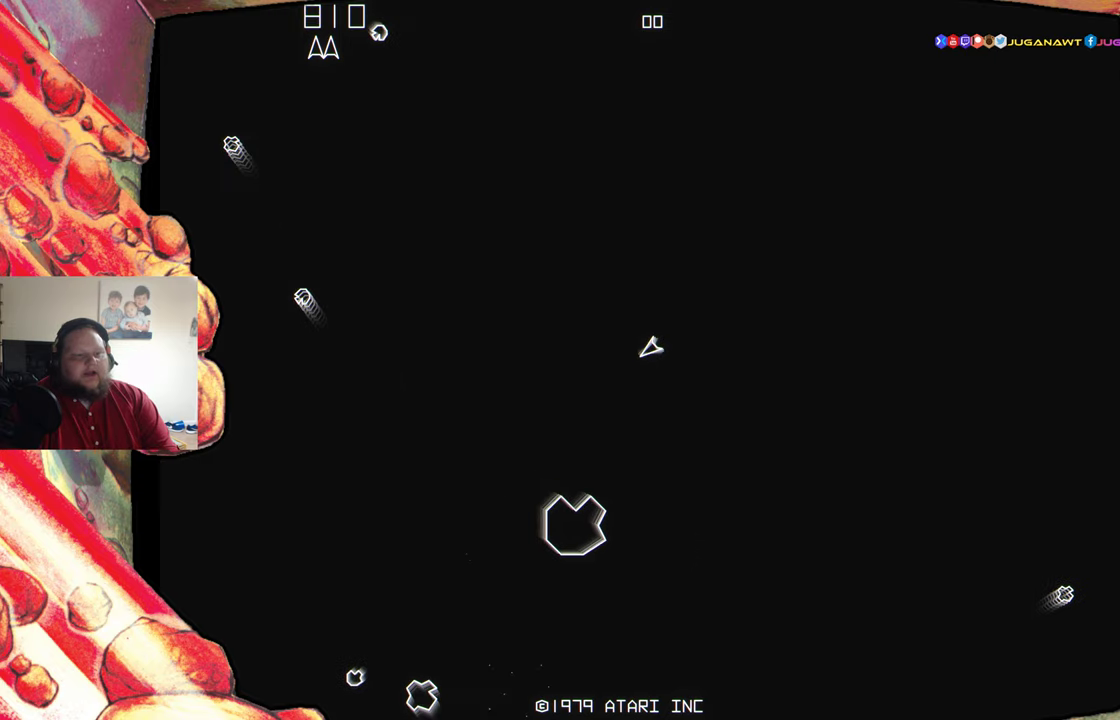
{"buttons": [], "events": [[34, "DPAD_LEFT", "up"], [117, "A", "up"], [200, "A", "down"], [317, "A", "up"], [350, "DPAD_LEFT", "down"], [400, "A", "down"], [434, "DPAD_LEFT", "up"], [484, "A", "up"]]}
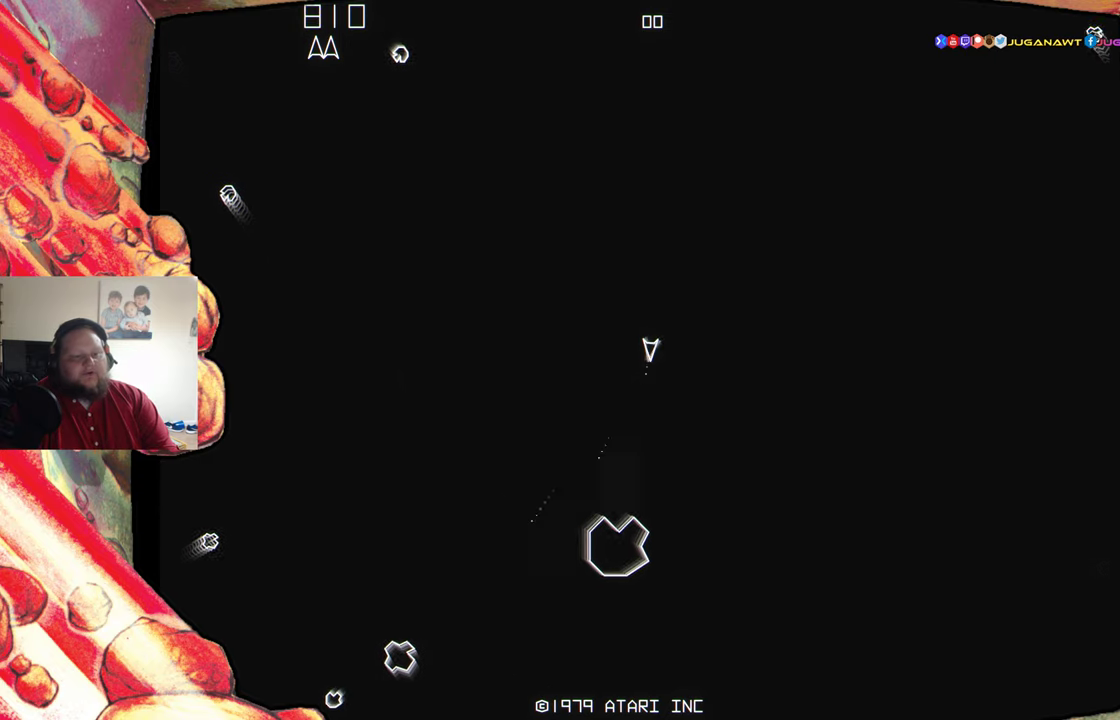
{"buttons": ["A"], "events": [[100, "A", "down"], [184, "A", "up"], [200, "DPAD_LEFT", "down"], [284, "DPAD_LEFT", "up"], [300, "A", "down"], [384, "A", "up"], [484, "A", "down"]]}
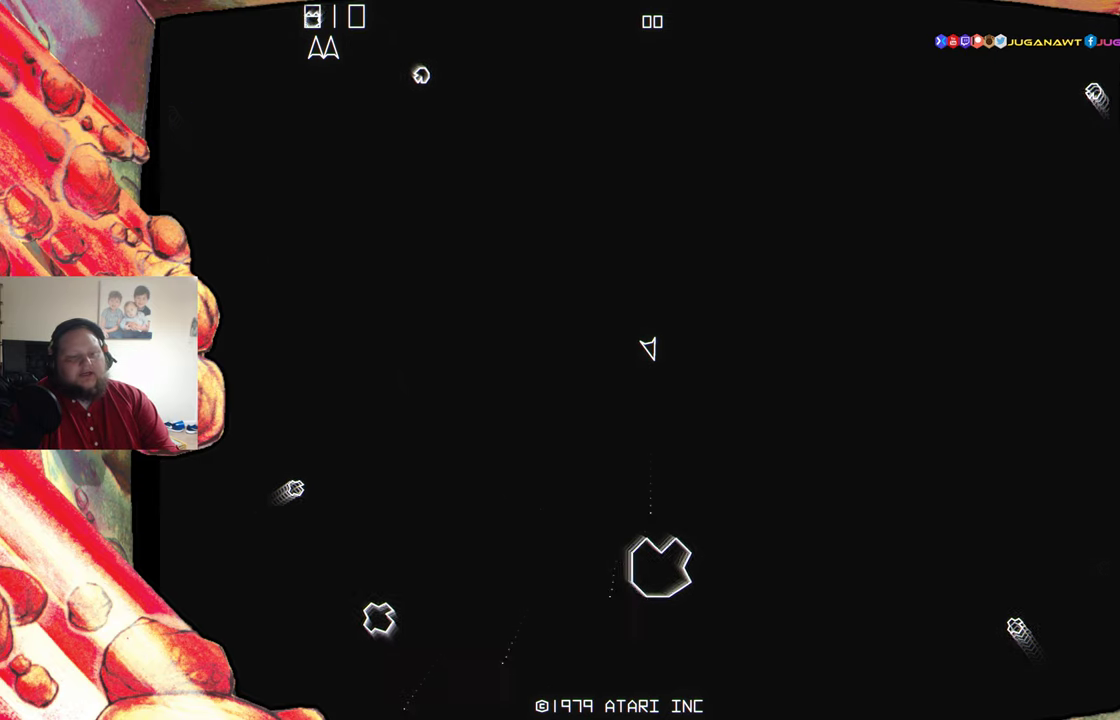
{"buttons": [], "events": [[84, "A", "up"], [184, "A", "down"], [250, "A", "up"], [384, "A", "down"], [434, "A", "up"]]}
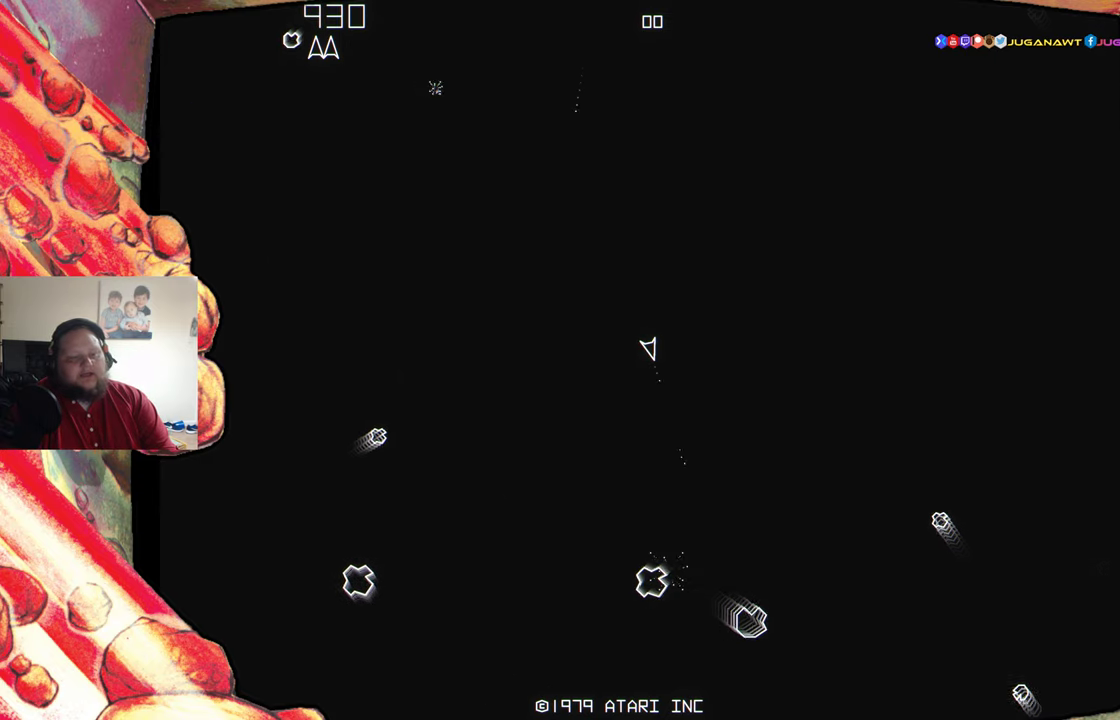
{"buttons": ["DPAD_RIGHT"], "events": [[134, "DPAD_RIGHT", "down"], [150, "A", "down"], [184, "A", "up"]]}
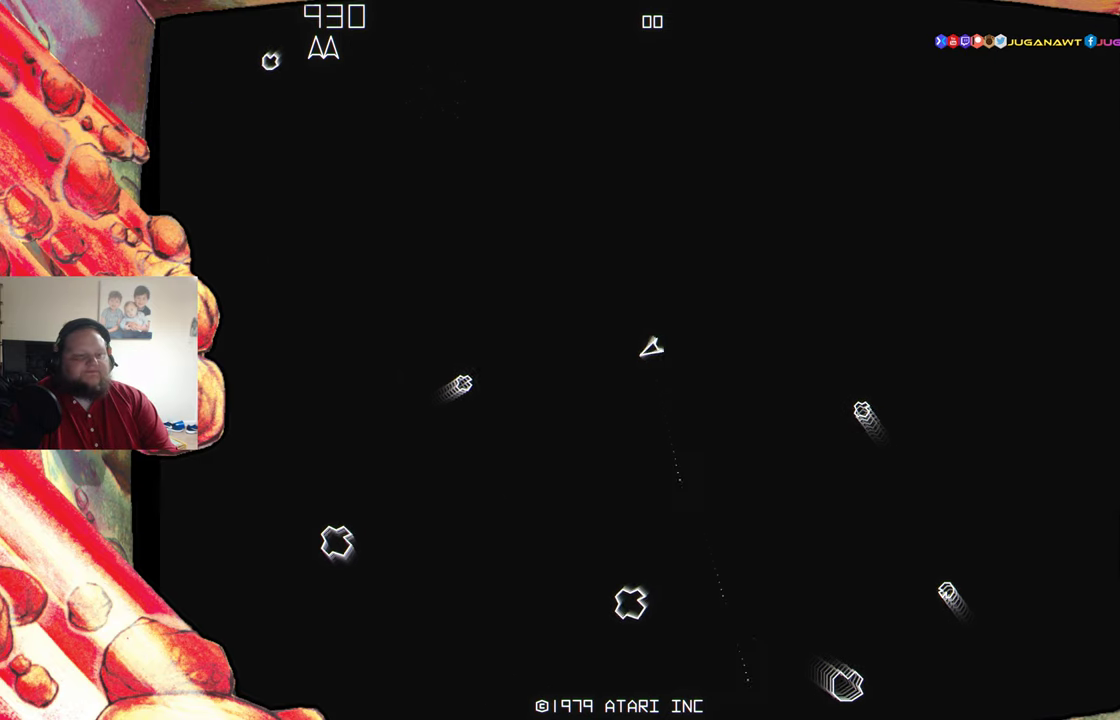
{"buttons": ["DPAD_RIGHT"], "events": [[17, "DPAD_RIGHT", "up"], [117, "A", "down"], [217, "A", "up"], [217, "DPAD_RIGHT", "down"], [300, "DPAD_RIGHT", "up"], [334, "A", "down"], [417, "A", "up"], [467, "DPAD_RIGHT", "down"]]}
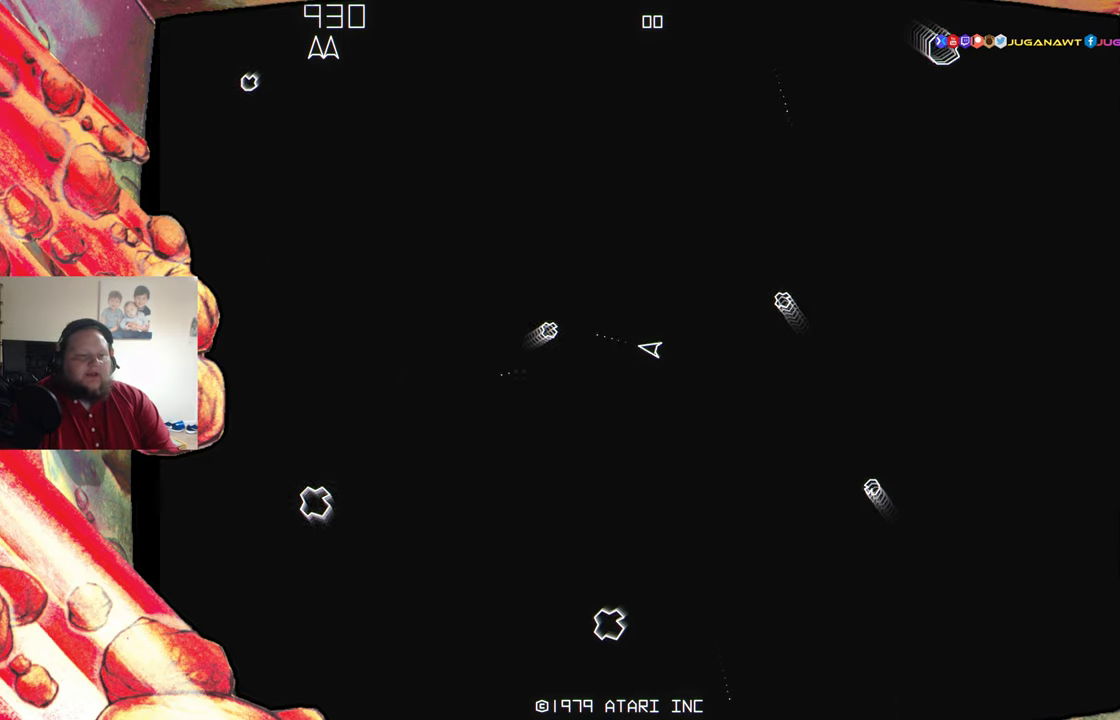
{"buttons": ["A"], "events": [[17, "A", "down"], [84, "A", "up"], [200, "A", "down"], [250, "DPAD_RIGHT", "up"], [300, "A", "up"], [434, "A", "down"]]}
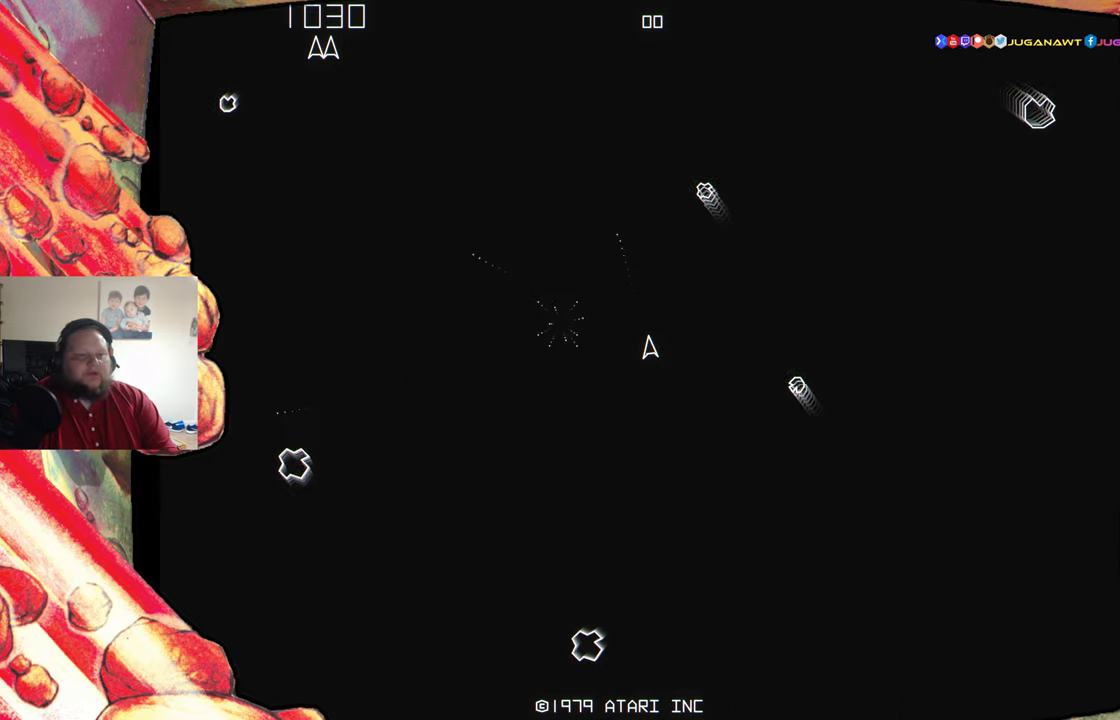
{"buttons": ["A"], "events": [[34, "A", "up"], [150, "A", "down"], [250, "A", "up"], [384, "A", "down"]]}
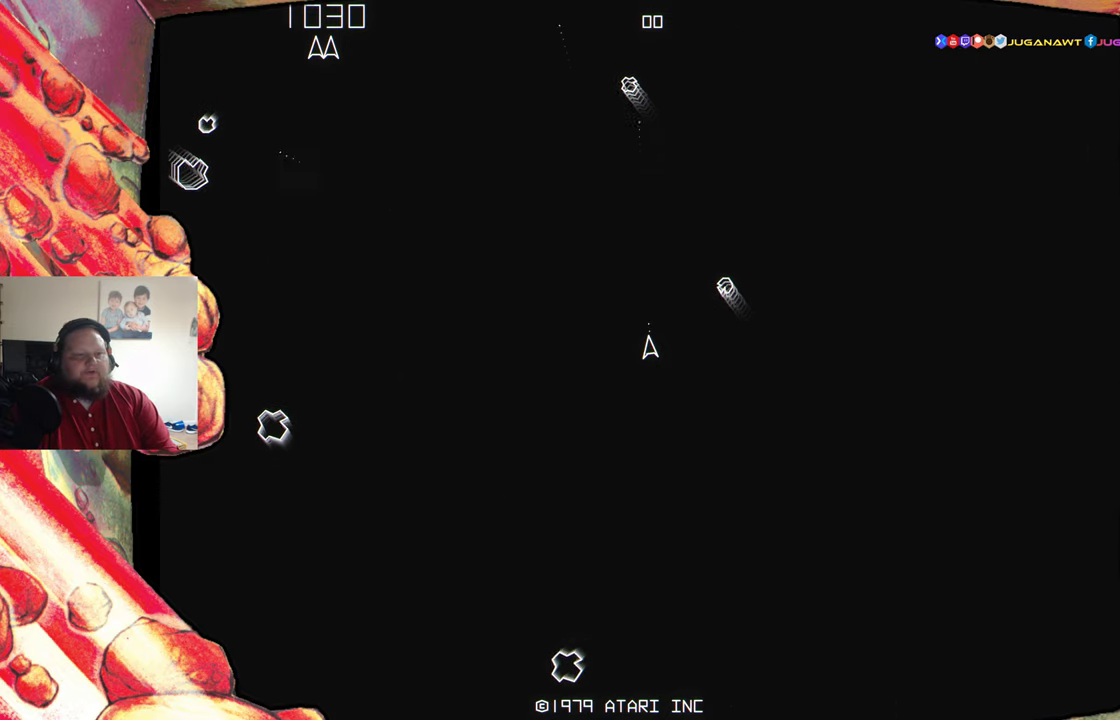
{"buttons": ["DPAD_LEFT"], "events": [[17, "A", "up"], [167, "A", "down"], [284, "A", "up"], [367, "A", "down"], [400, "DPAD_LEFT", "down"], [450, "A", "up"]]}
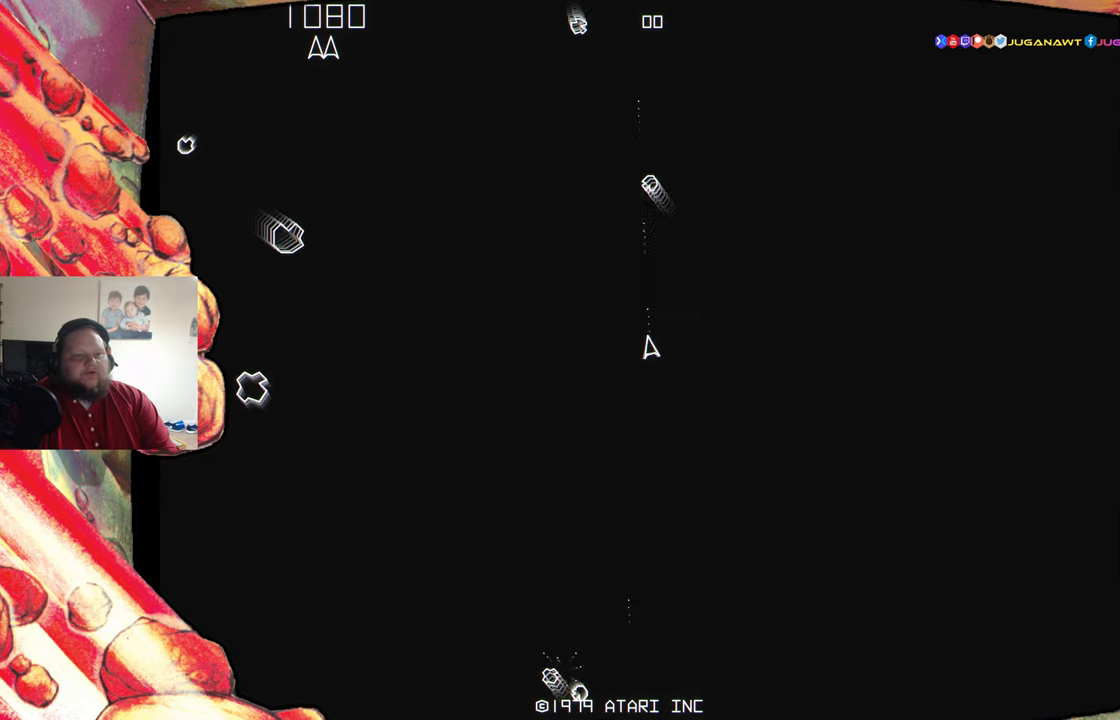
{"buttons": [], "events": [[67, "A", "down"], [67, "DPAD_LEFT", "up"], [184, "A", "up"], [366, "A", "down"], [483, "A", "up"]]}